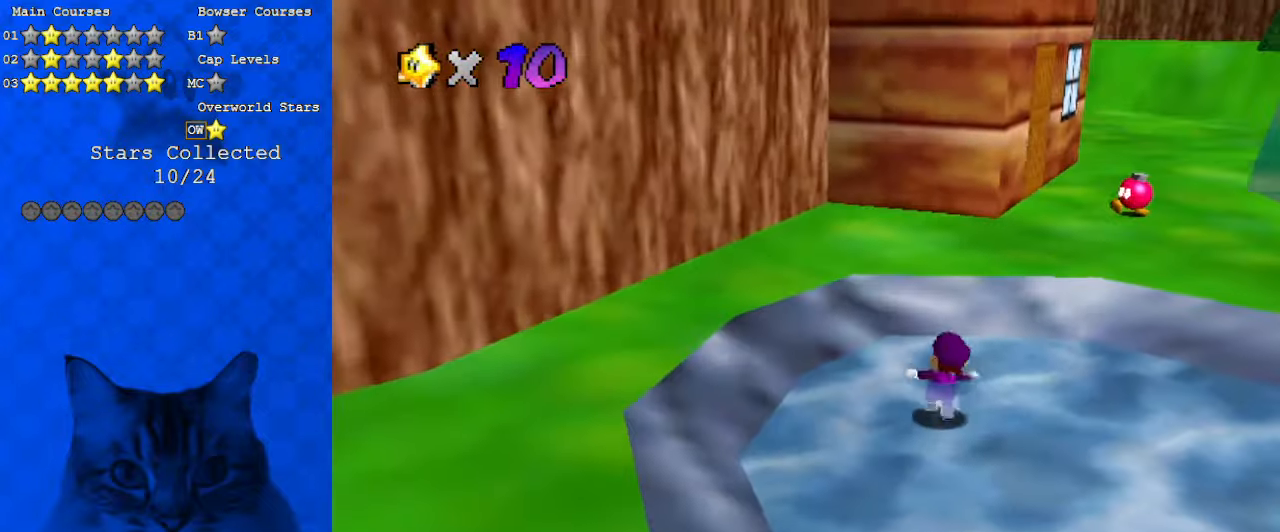
Gameplay with keyboard; each line is a JSON object with the keys held at the frame after it. "events" lists presses ("down") and releases ("up") of "a", "c", "ctrl", "d", "down", "left", "return", "right", "s", "shift", "up", "w", "x" and "y" between this image and that frame as [ms after this image, input, new state], when the widget could be followed in between. No other keys are recorded. Mouse input is not recorded.
{"keys": ["ctrl", "right", "shift", "up"], "events": [[233, "shift", "down"], [367, "right", "down"], [467, "ctrl", "down"]]}
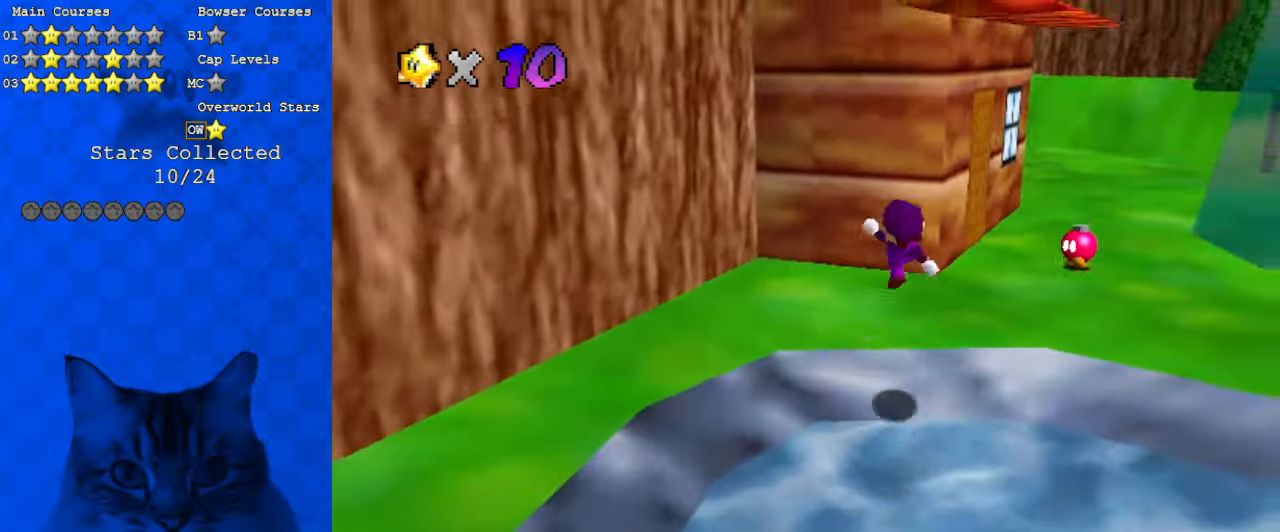
{"keys": ["up"], "events": [[67, "shift", "up"], [100, "a", "down"], [100, "ctrl", "up"], [200, "right", "up"], [233, "a", "up"]]}
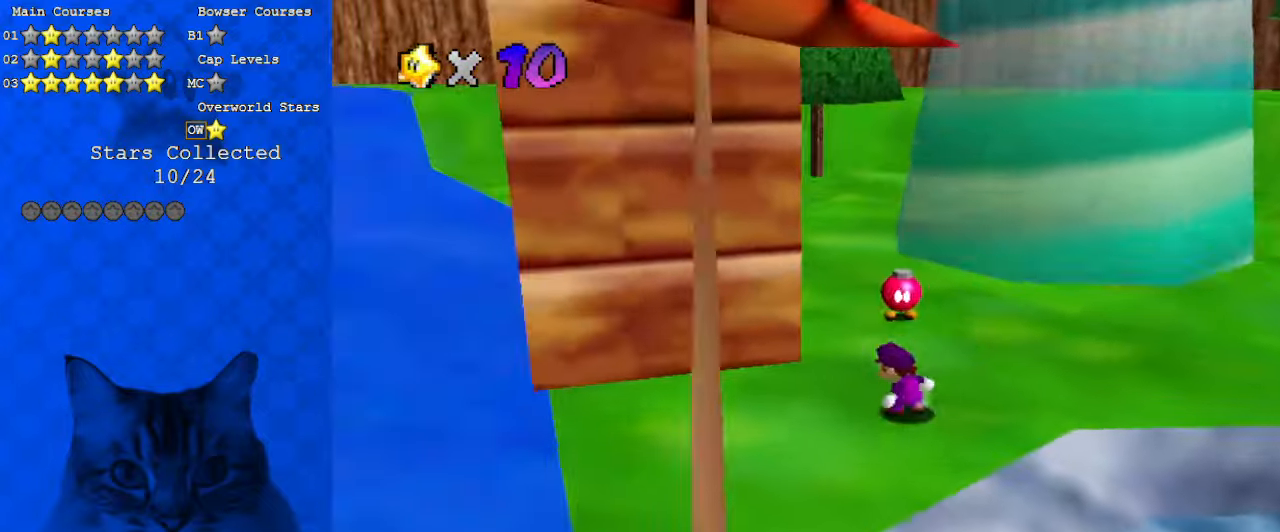
{"keys": ["up"], "events": []}
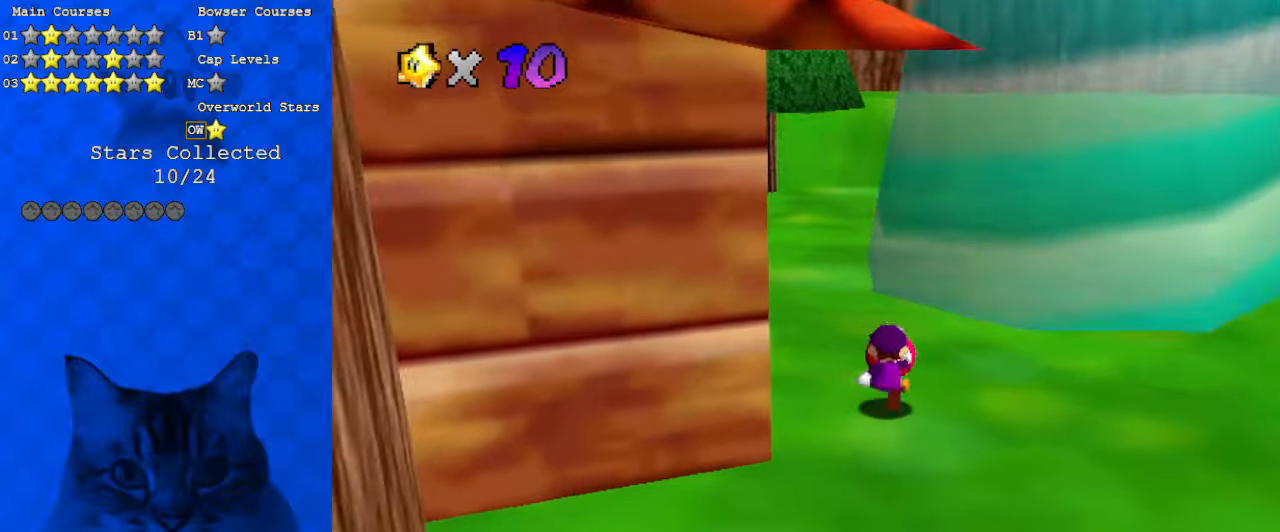
{"keys": [], "events": [[133, "shift", "down"], [233, "shift", "up"], [367, "up", "up"]]}
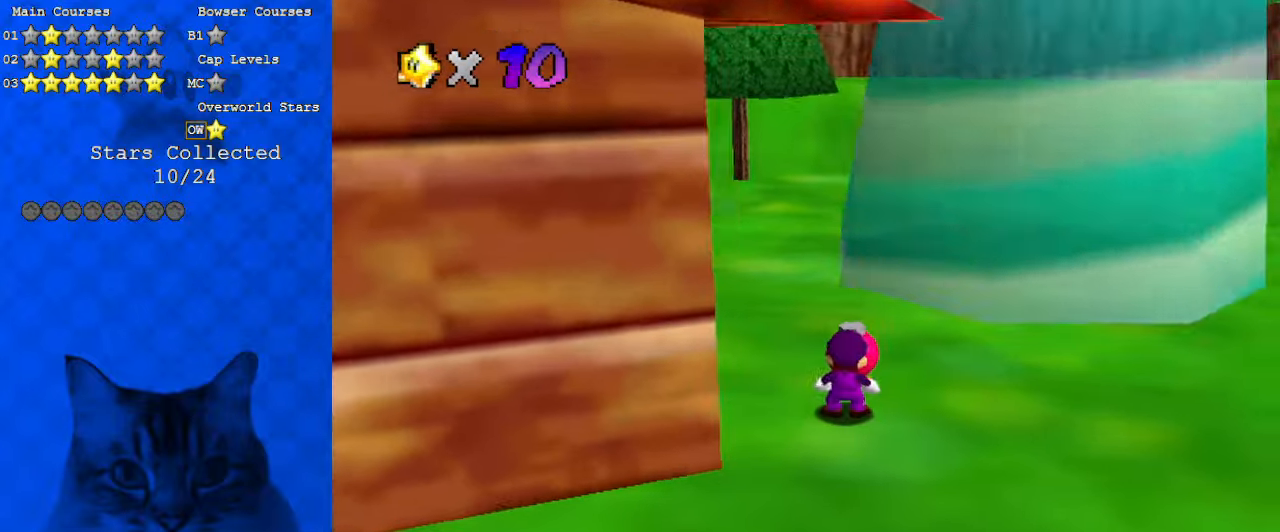
{"keys": ["shift"], "events": [[33, "shift", "down"], [167, "shift", "up"], [267, "shift", "down"], [367, "shift", "up"], [467, "shift", "down"]]}
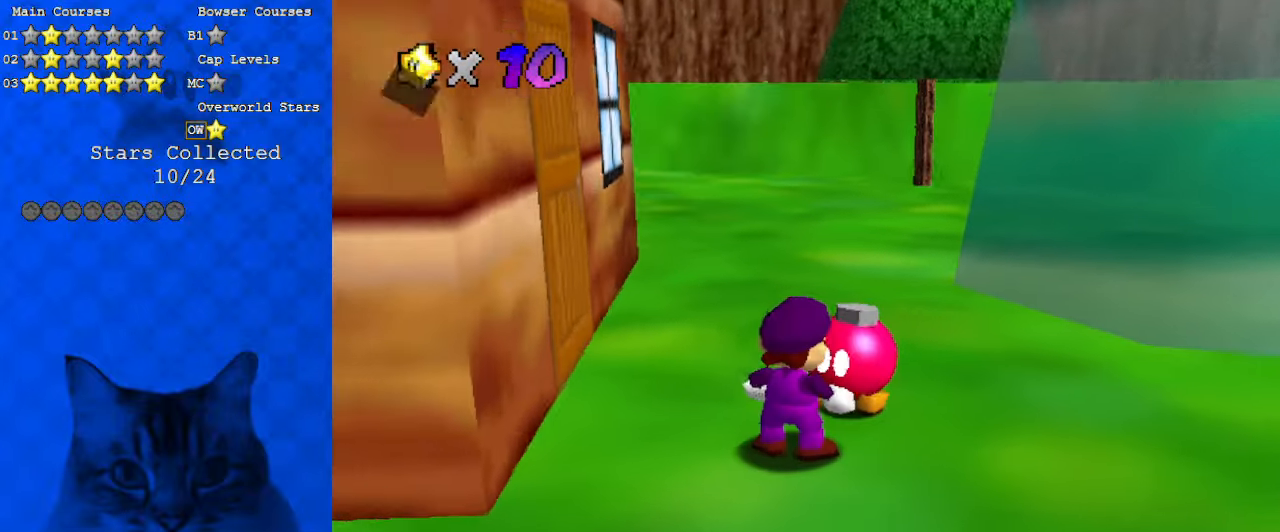
{"keys": [], "events": [[100, "shift", "up"], [200, "shift", "down"], [300, "shift", "up"]]}
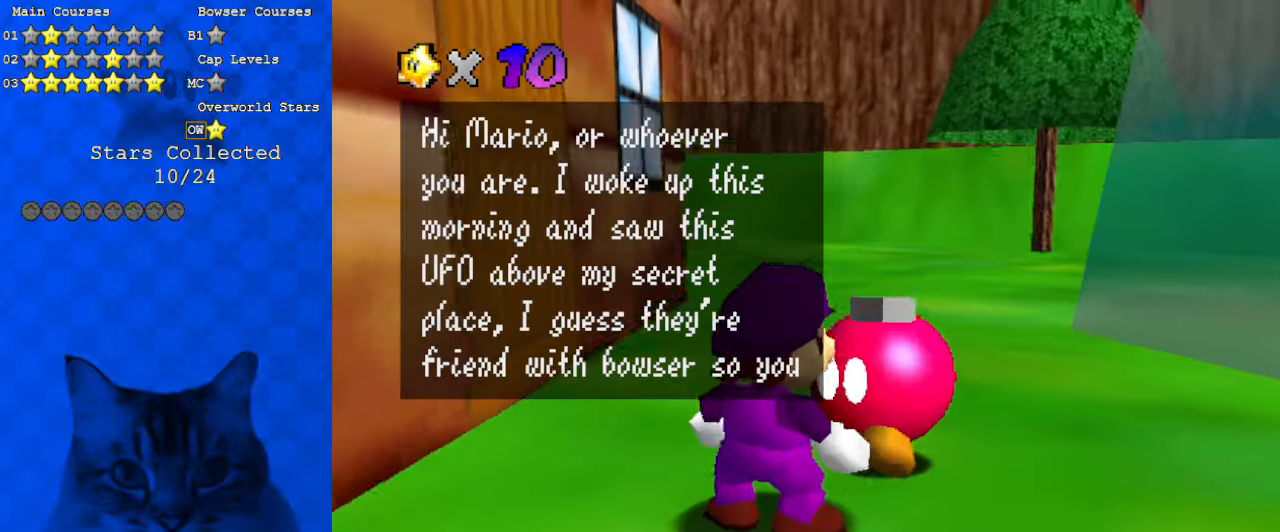
{"keys": ["shift"], "events": [[100, "shift", "down"], [200, "right", "down"], [233, "shift", "up"], [333, "right", "up"], [433, "shift", "down"]]}
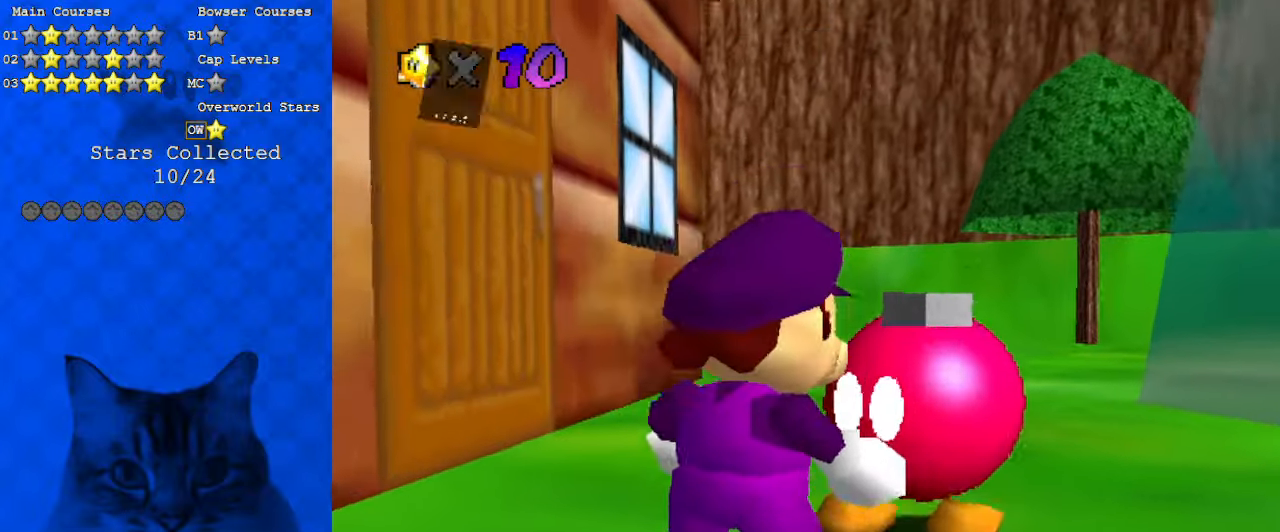
{"keys": ["right"], "events": [[67, "shift", "up"], [167, "right", "down"], [267, "shift", "down"], [400, "shift", "up"]]}
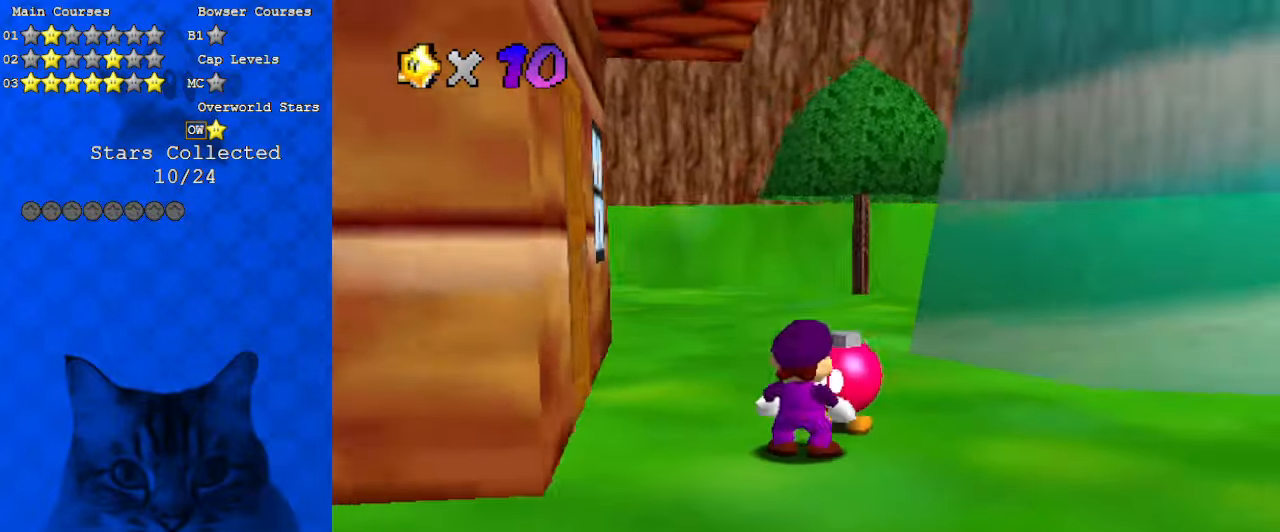
{"keys": ["right"], "events": []}
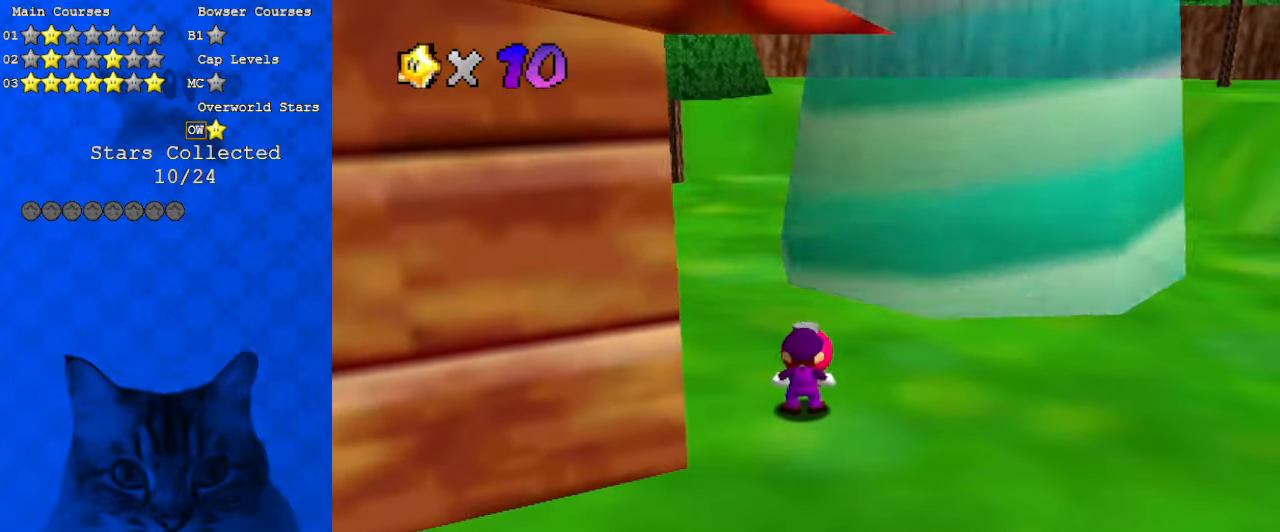
{"keys": ["right", "up"], "events": [[400, "up", "down"]]}
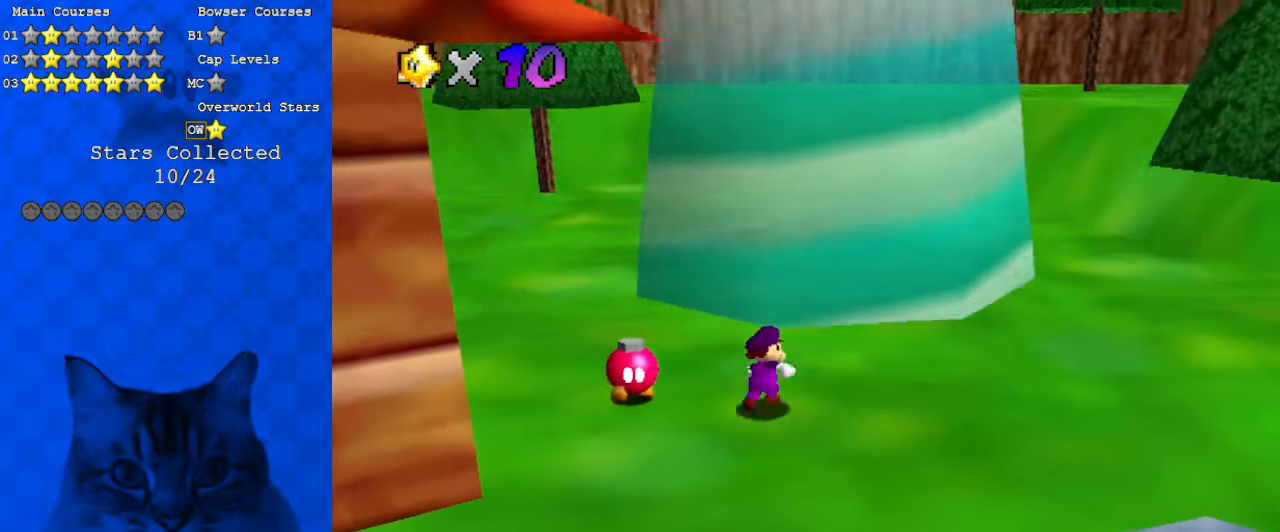
{"keys": ["d", "right", "up"], "events": [[200, "right", "up"], [433, "d", "down"], [500, "right", "down"]]}
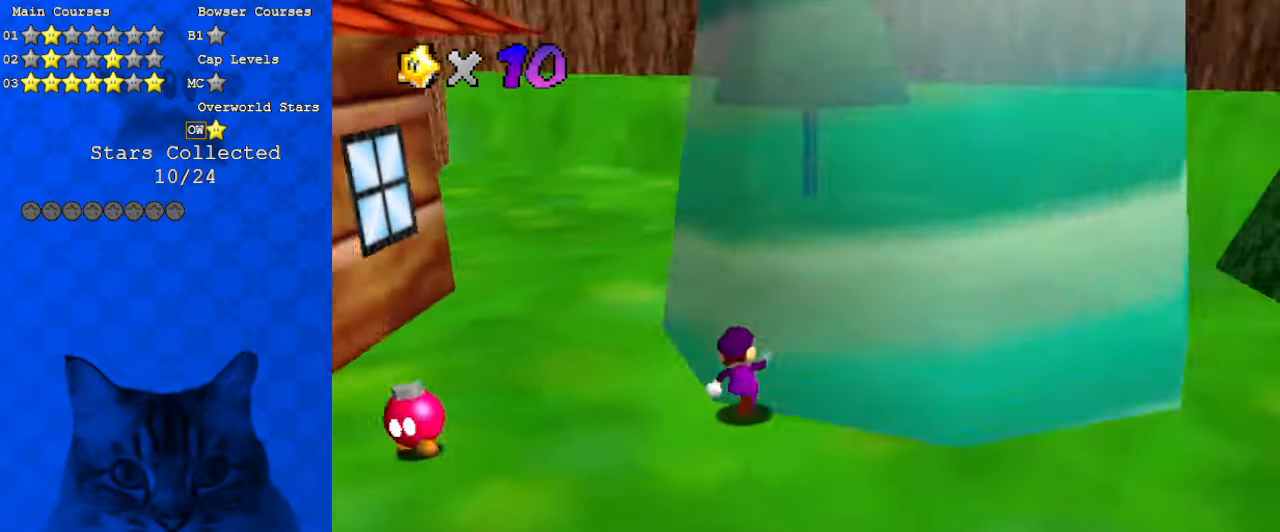
{"keys": [], "events": [[100, "d", "up"], [300, "up", "up"], [467, "right", "up"]]}
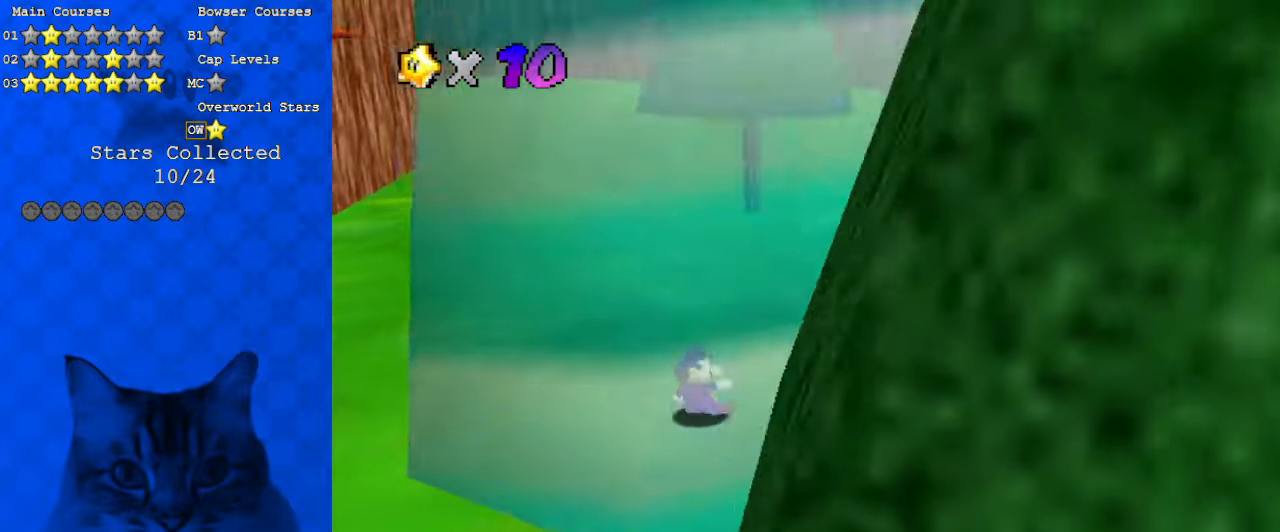
{"keys": [], "events": [[33, "left", "down"], [100, "shift", "down"], [200, "left", "up"], [200, "right", "down"], [300, "shift", "up"], [333, "right", "up"]]}
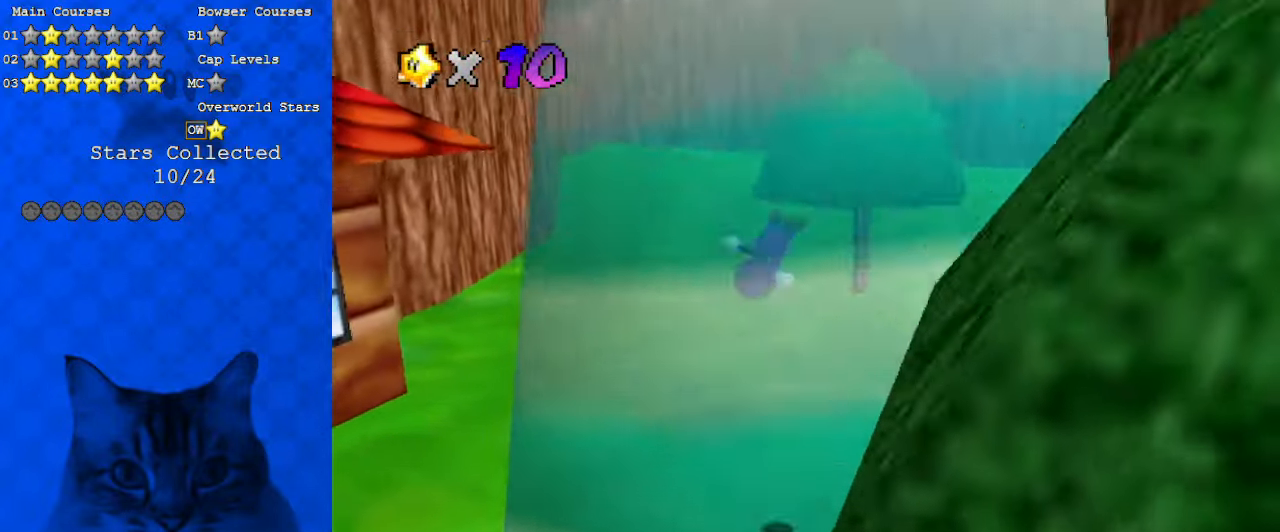
{"keys": ["down"], "events": [[267, "a", "down"], [300, "down", "down"], [300, "left", "down"], [433, "a", "up"], [500, "left", "up"]]}
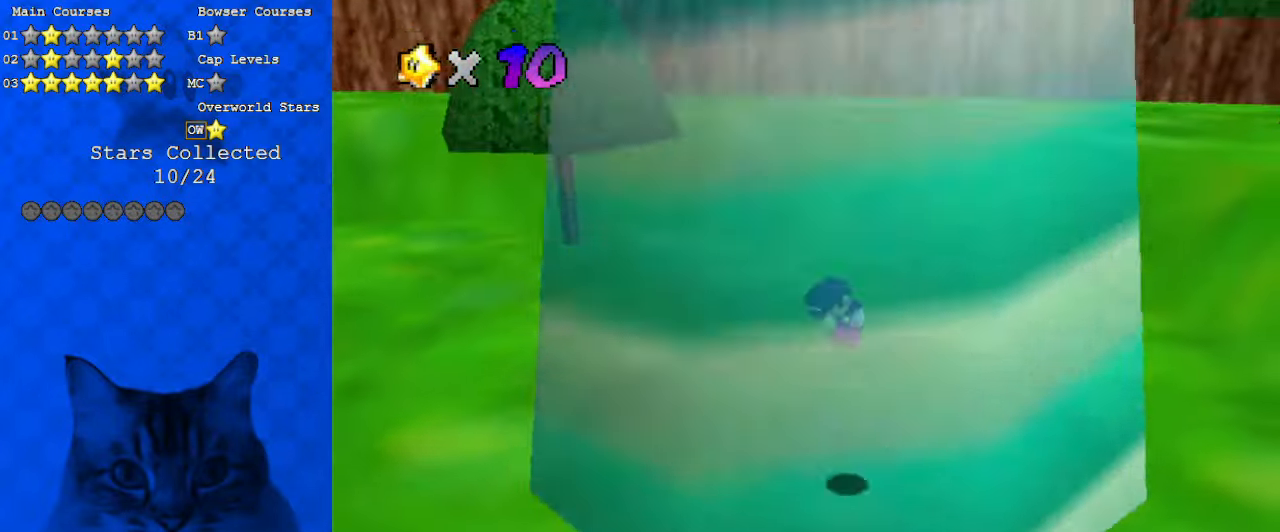
{"keys": [], "events": [[133, "down", "up"], [300, "down", "down"], [400, "down", "up"]]}
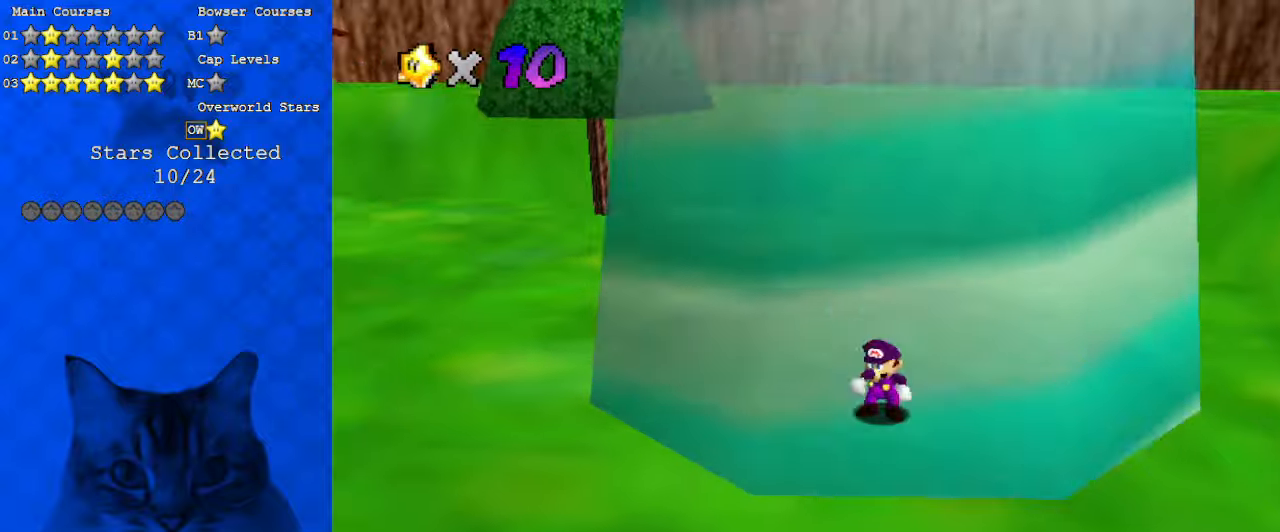
{"keys": [], "events": [[33, "up", "down"], [133, "up", "up"], [133, "w", "down"], [233, "w", "up"], [300, "w", "down"], [500, "w", "up"]]}
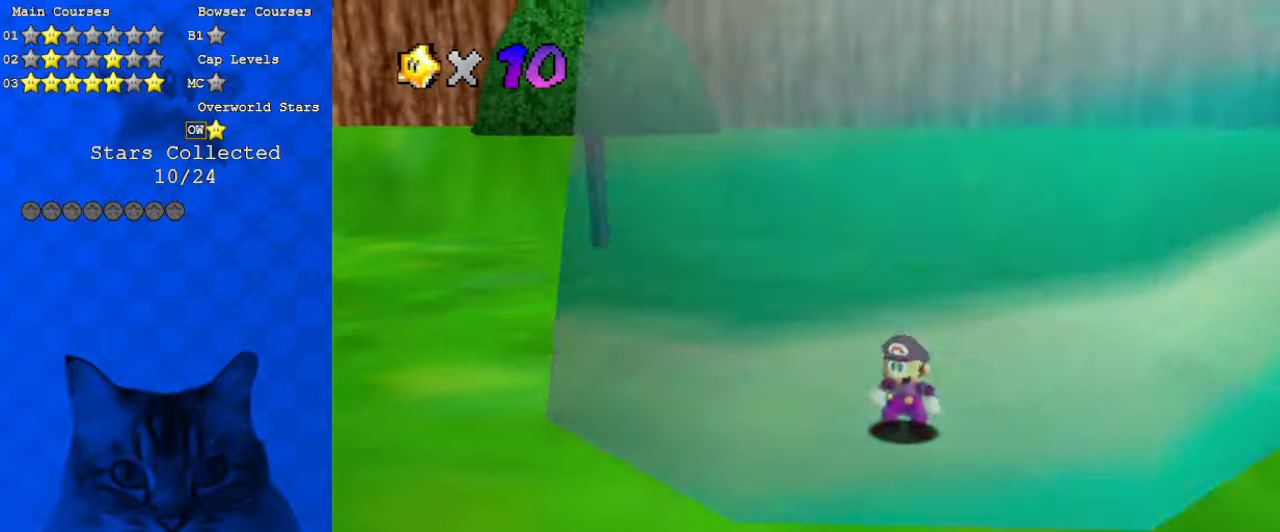
{"keys": [], "events": []}
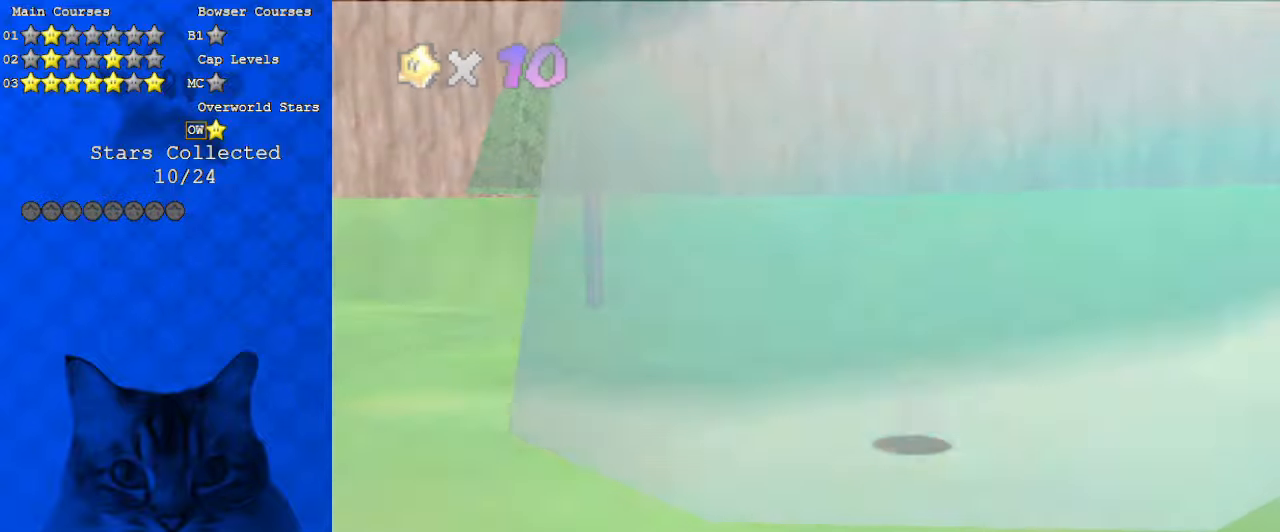
{"keys": [], "events": []}
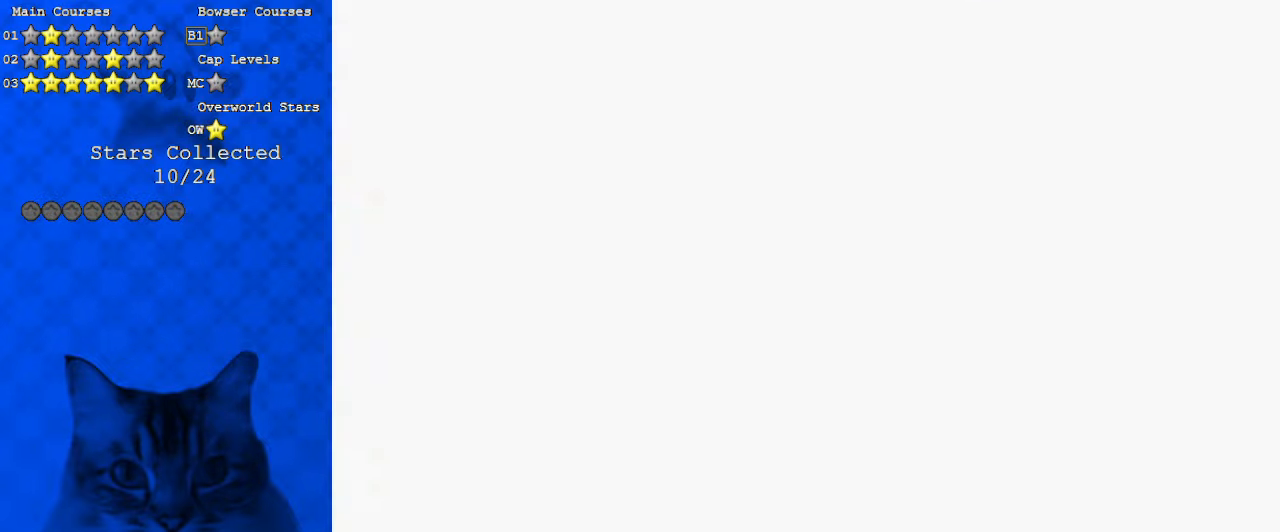
{"keys": [], "events": []}
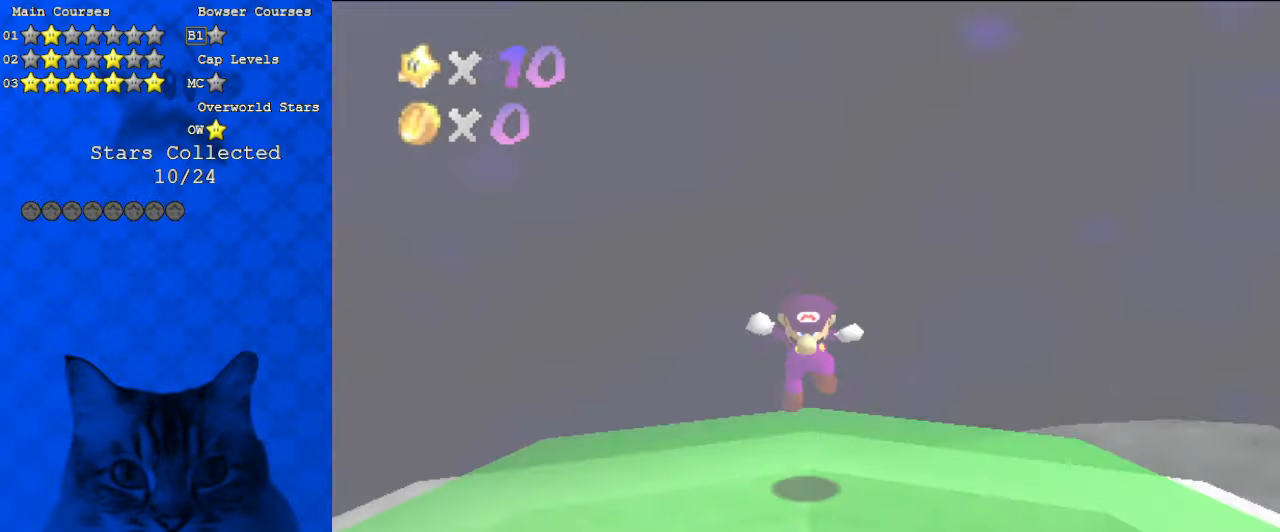
{"keys": ["up"], "events": [[300, "a", "down"], [300, "s", "down"], [300, "up", "down"], [433, "a", "up"], [433, "s", "up"]]}
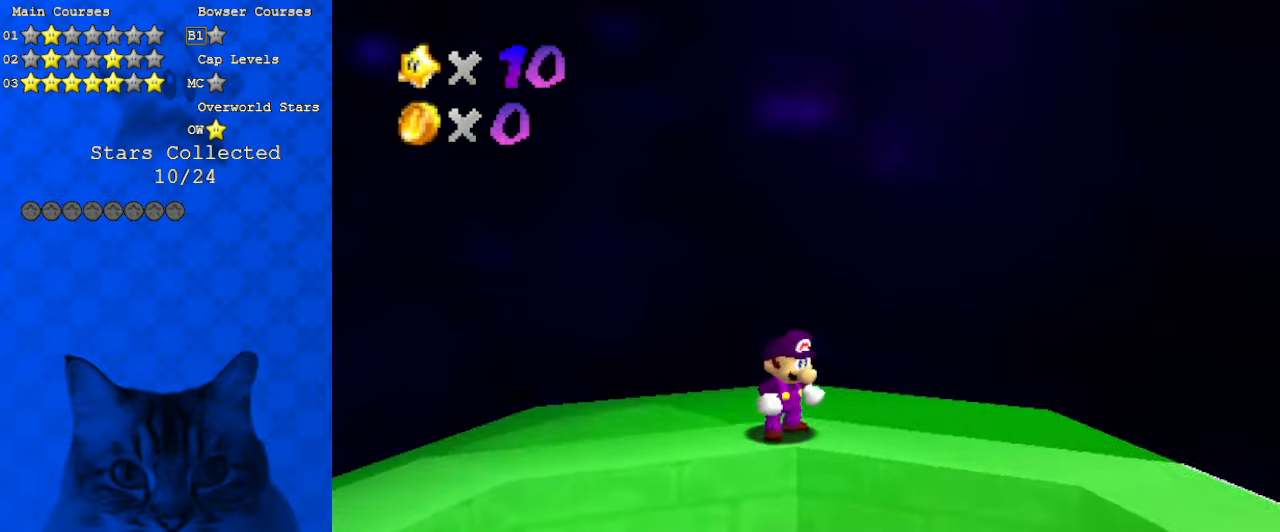
{"keys": ["a", "s"], "events": [[33, "a", "down"], [33, "s", "down"], [133, "a", "up"], [133, "s", "up"], [167, "up", "up"], [233, "a", "down"], [233, "s", "down"], [367, "a", "up"], [367, "s", "up"], [467, "a", "down"], [467, "s", "down"]]}
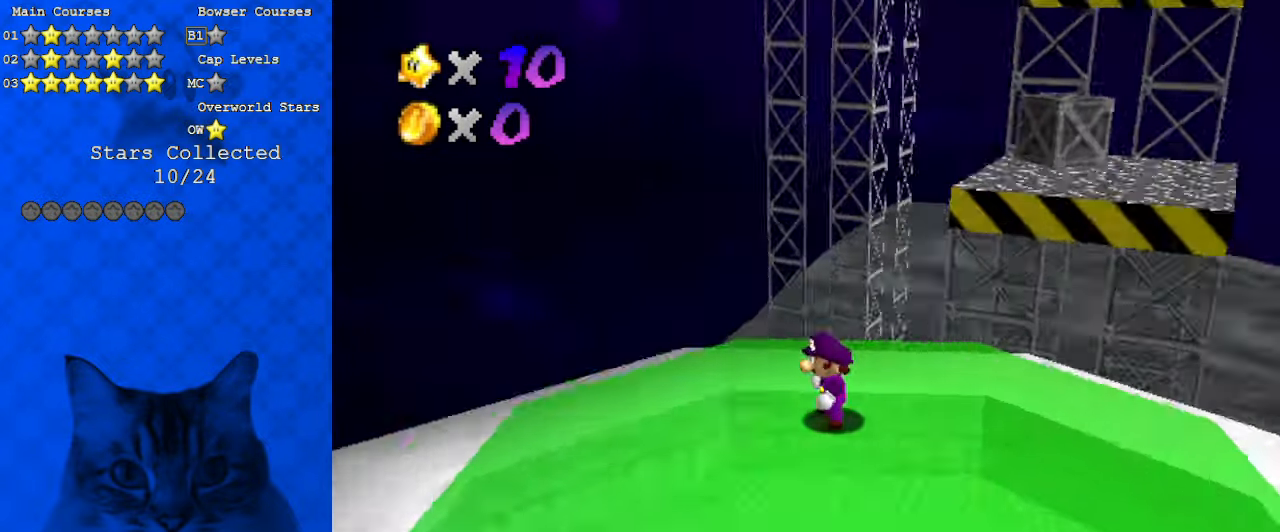
{"keys": ["left"], "events": [[100, "a", "up"], [100, "s", "up"], [200, "a", "down"], [200, "s", "down"], [267, "s", "up"], [333, "a", "up"], [367, "left", "down"]]}
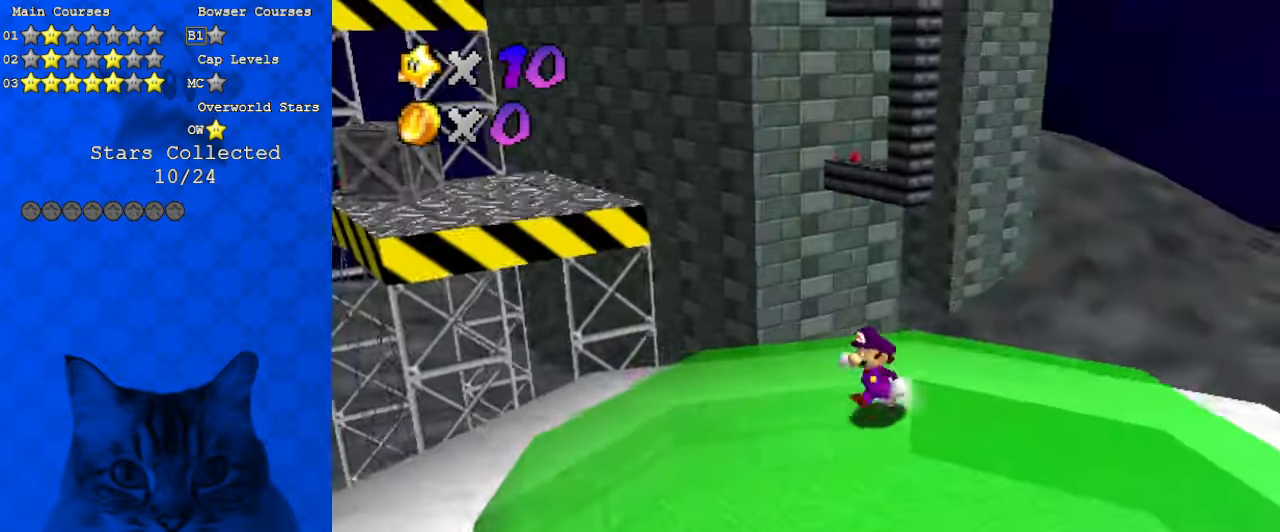
{"keys": ["up"], "events": [[67, "a", "down"], [133, "up", "down"], [233, "a", "up"], [333, "a", "down"], [367, "left", "up"], [433, "a", "up"]]}
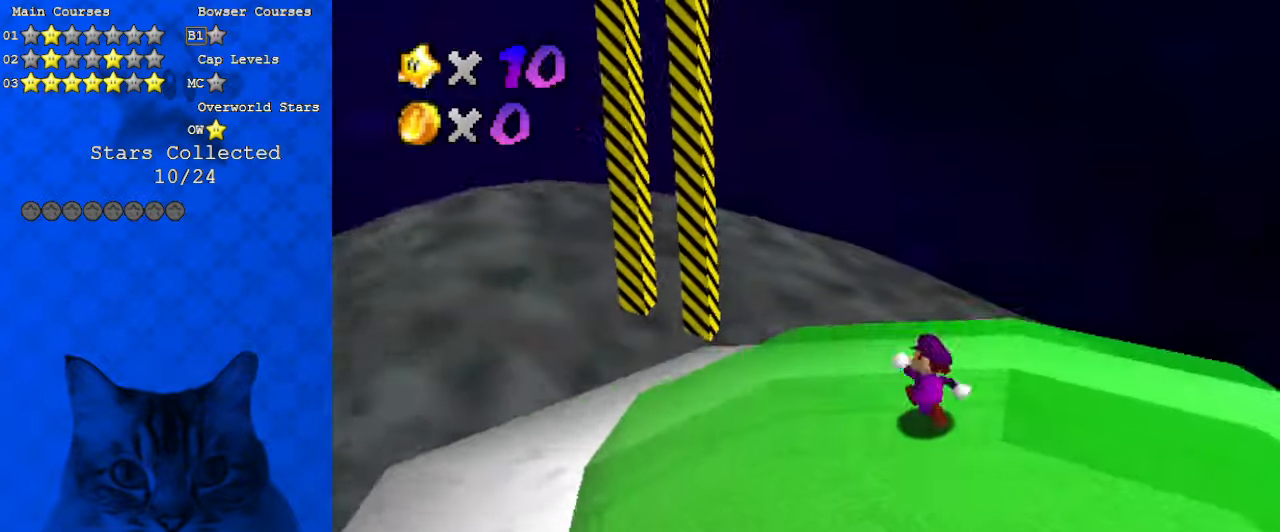
{"keys": ["right"], "events": [[300, "d", "down"], [333, "right", "down"], [400, "up", "up"], [433, "d", "up"]]}
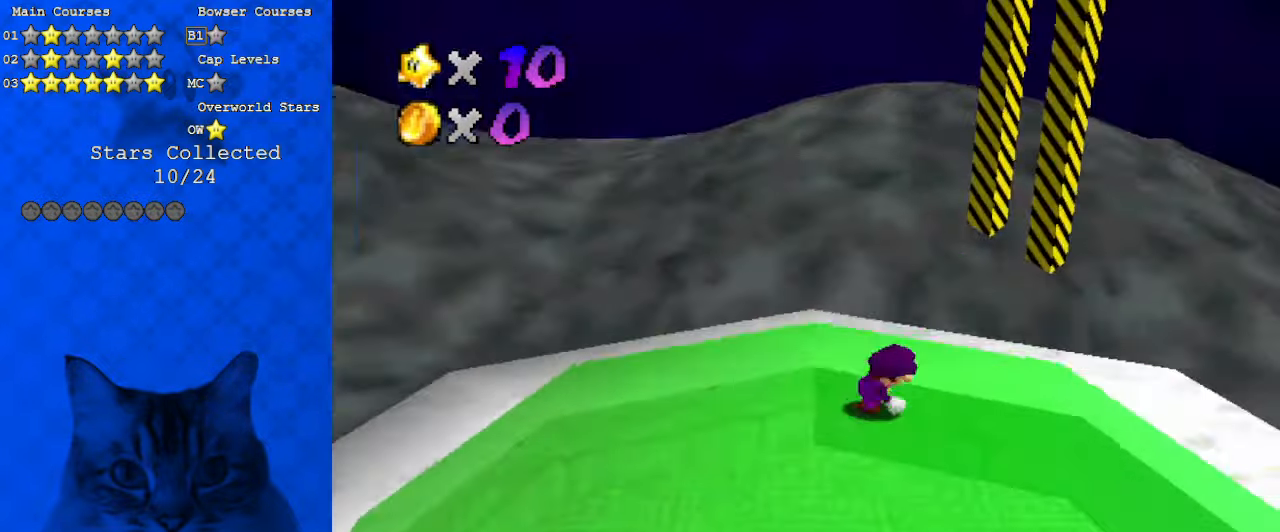
{"keys": ["up"], "events": [[33, "d", "down"], [33, "down", "down"], [67, "right", "up"], [133, "d", "up"], [167, "left", "down"], [200, "d", "down"], [267, "down", "up"], [333, "up", "down"], [400, "d", "up"], [433, "left", "up"]]}
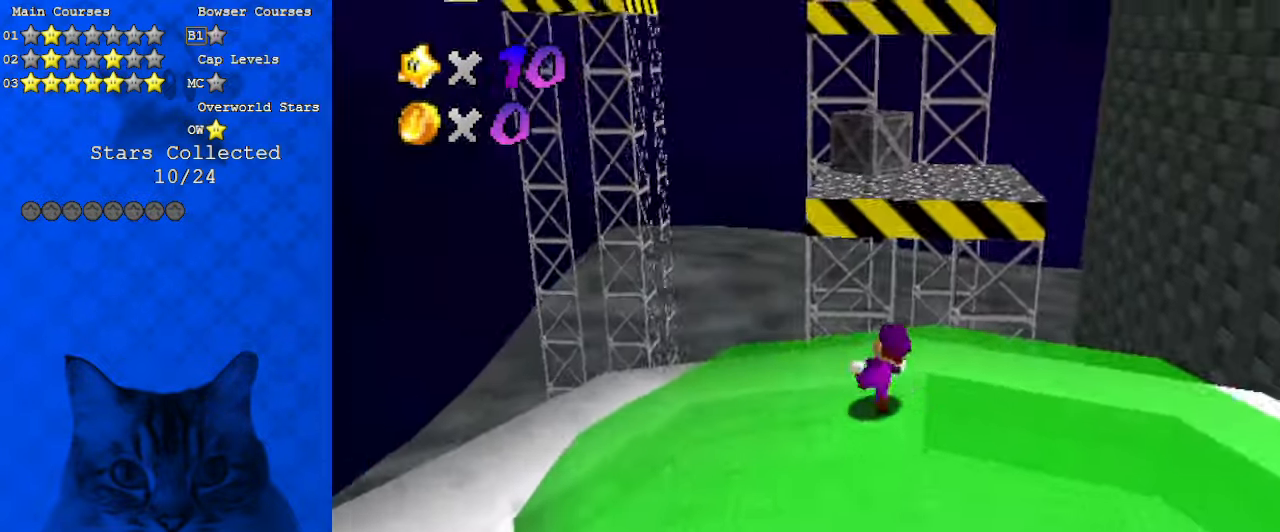
{"keys": ["shift", "up", "y"], "events": [[67, "right", "down"], [200, "right", "up"], [400, "y", "down"], [500, "shift", "down"]]}
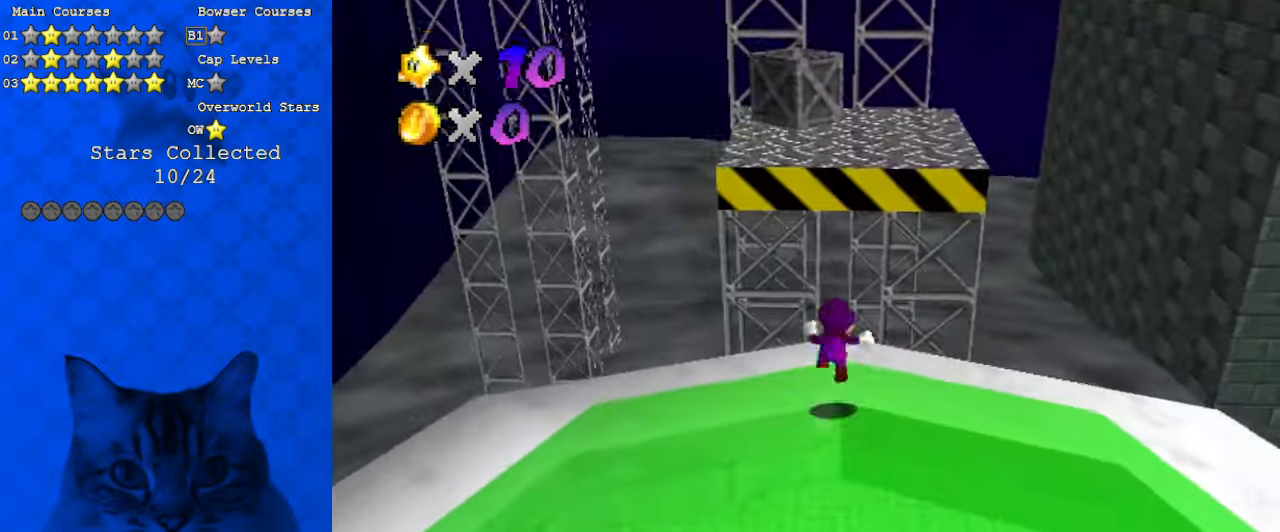
{"keys": ["shift", "up"], "events": [[267, "y", "up"]]}
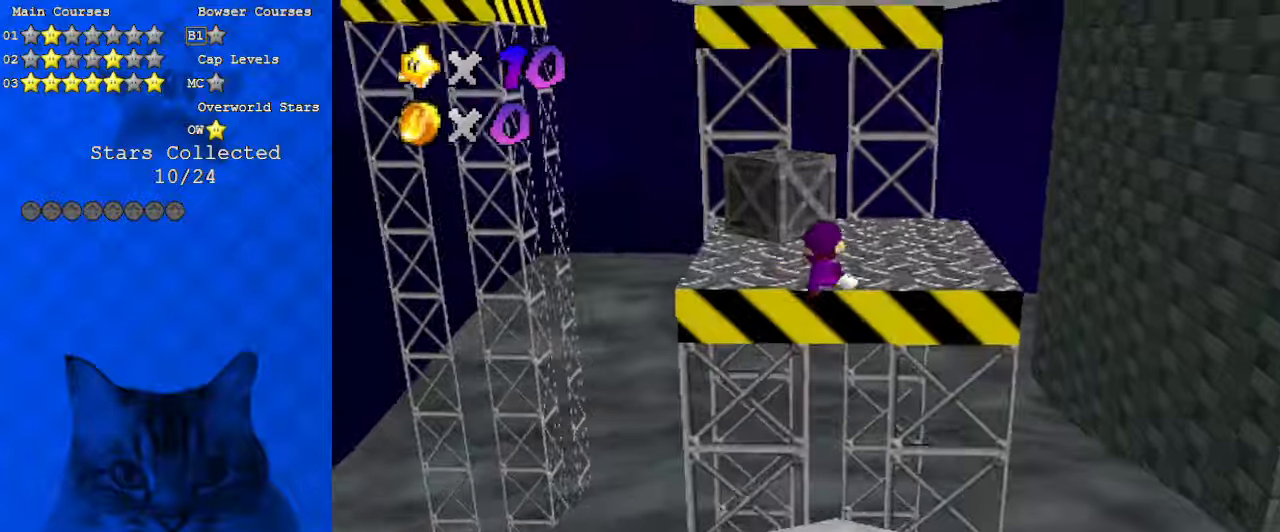
{"keys": [], "events": [[100, "a", "down"], [133, "left", "down"], [233, "a", "up"], [233, "shift", "up"], [500, "left", "up"], [500, "up", "up"]]}
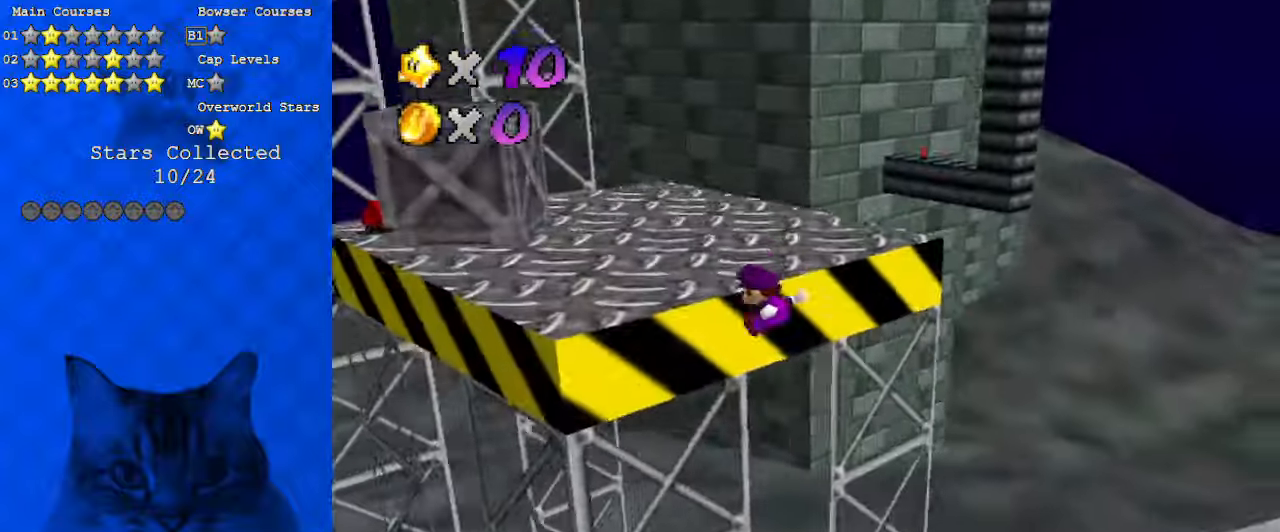
{"keys": ["left", "shift"], "events": [[133, "left", "down"], [133, "shift", "down"], [200, "up", "down"], [233, "shift", "up"], [333, "shift", "down"], [467, "up", "up"]]}
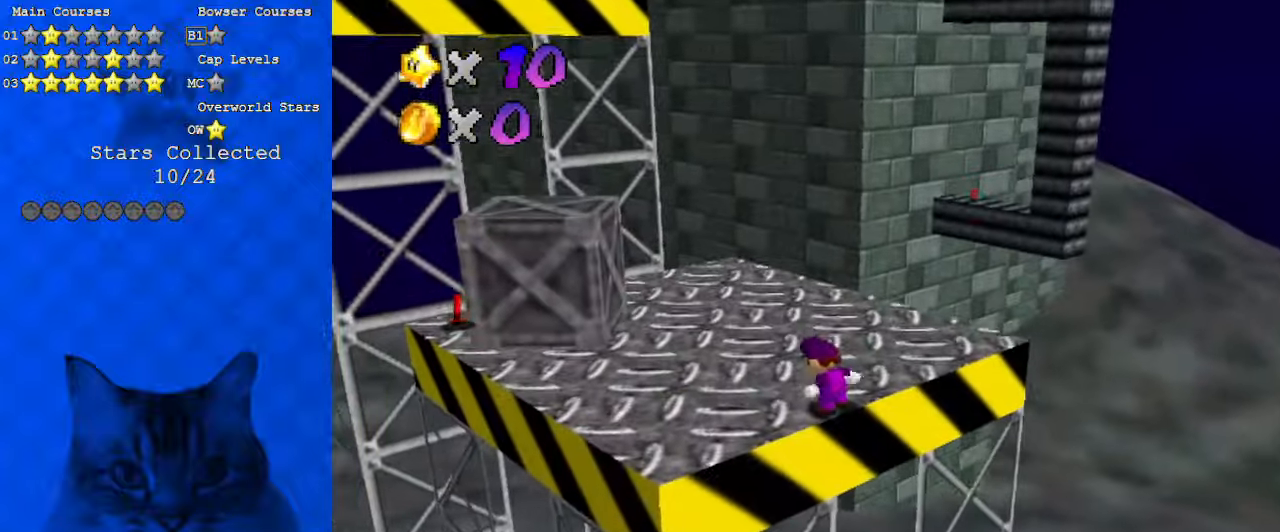
{"keys": ["left"], "events": [[33, "shift", "up"]]}
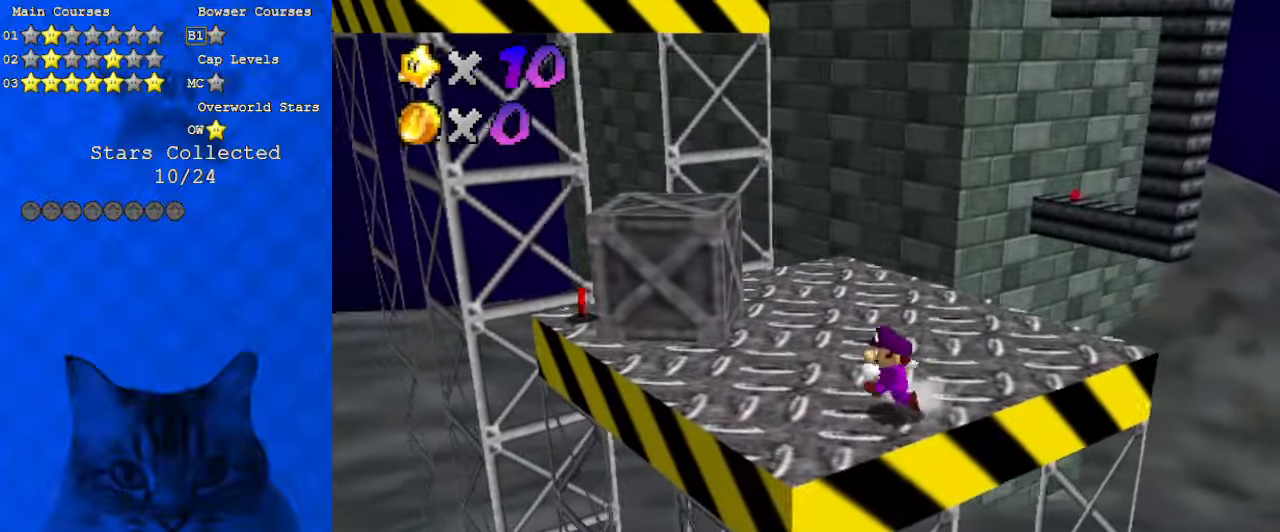
{"keys": ["left", "up"], "events": [[300, "up", "down"]]}